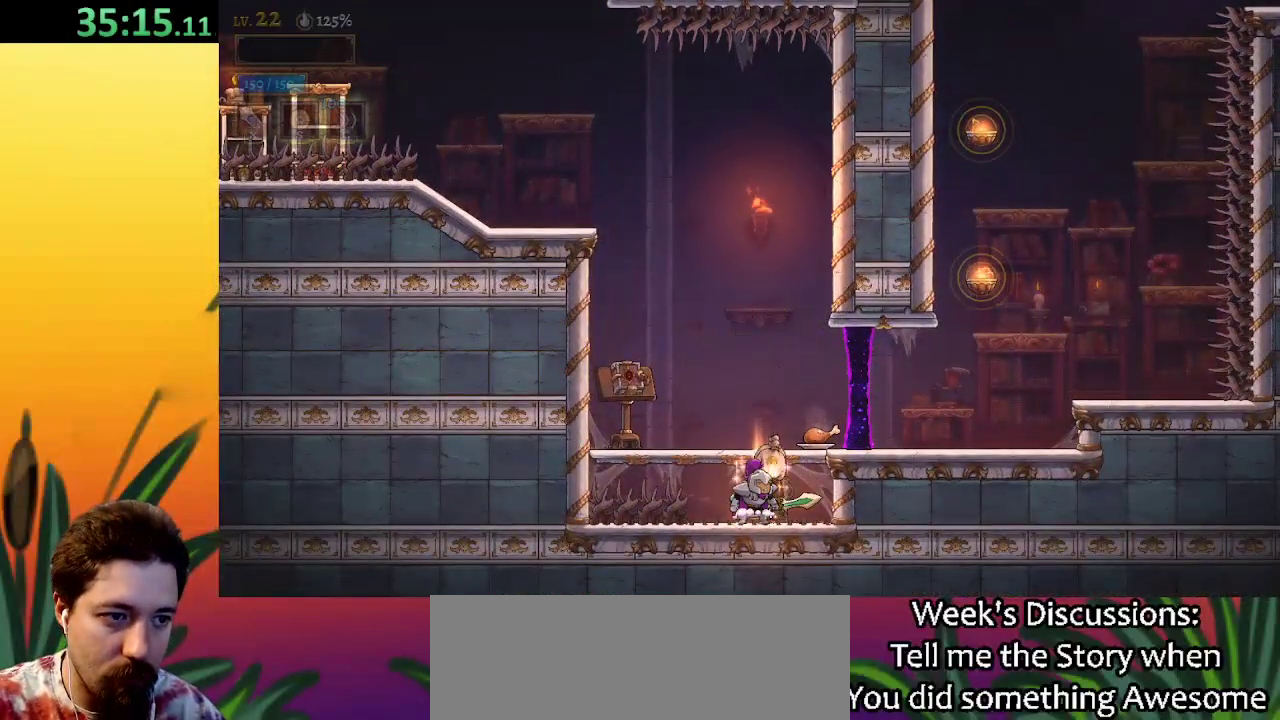
Gameplay with keyboard; each line is a JSON object with the keys held at the frame after it. "events" lists presses ("down") and releases ("up") of "a", "c", "d", "down", "left", "right", "s", "up", "x" and "z" between this image and that frame as [ms after this image, input, new state], when the widget could be followed in between. No other keys are recorded. Mouse input is not recorded.
{"keys": ["right"], "events": [[200, "left", "down"], [250, "x", "down"], [300, "left", "up"], [350, "x", "up"], [433, "right", "down"]]}
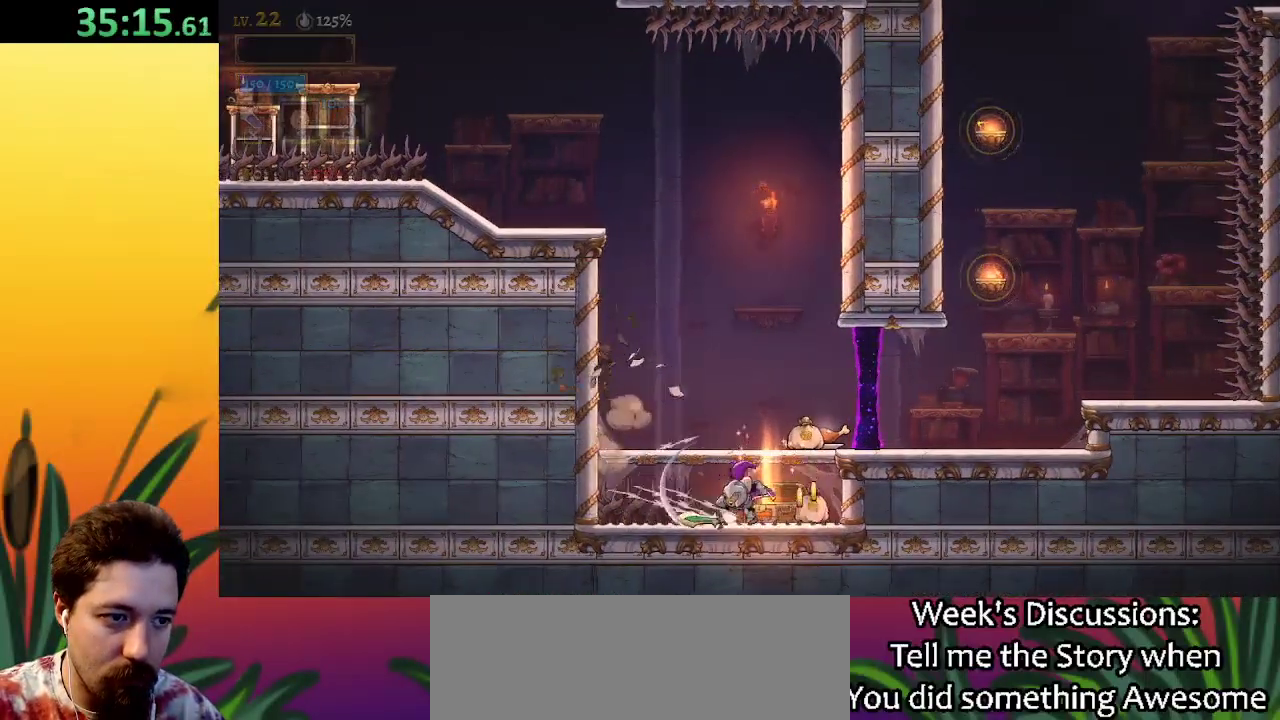
{"keys": [], "events": [[217, "right", "up"], [317, "z", "down"], [450, "z", "up"]]}
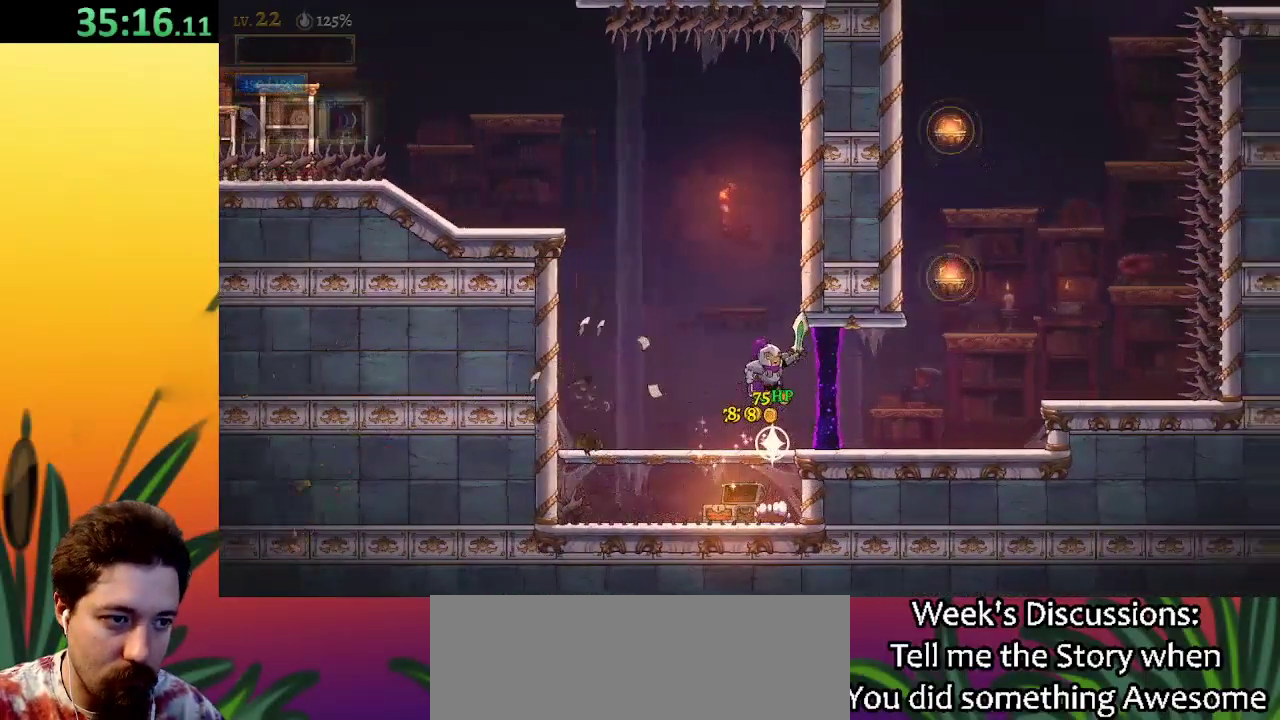
{"keys": [], "events": [[150, "d", "down"], [383, "d", "up"]]}
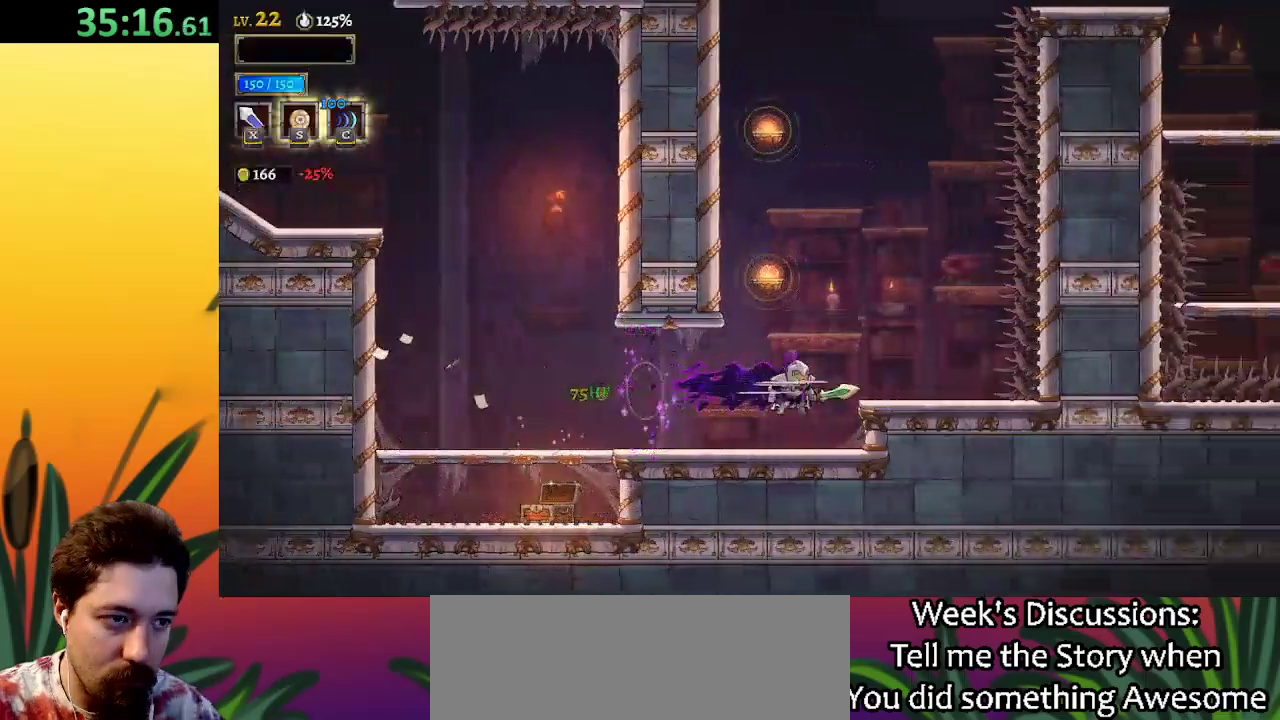
{"keys": ["down"], "events": [[133, "left", "down"], [217, "left", "up"], [317, "z", "down"], [450, "z", "up"], [500, "down", "down"]]}
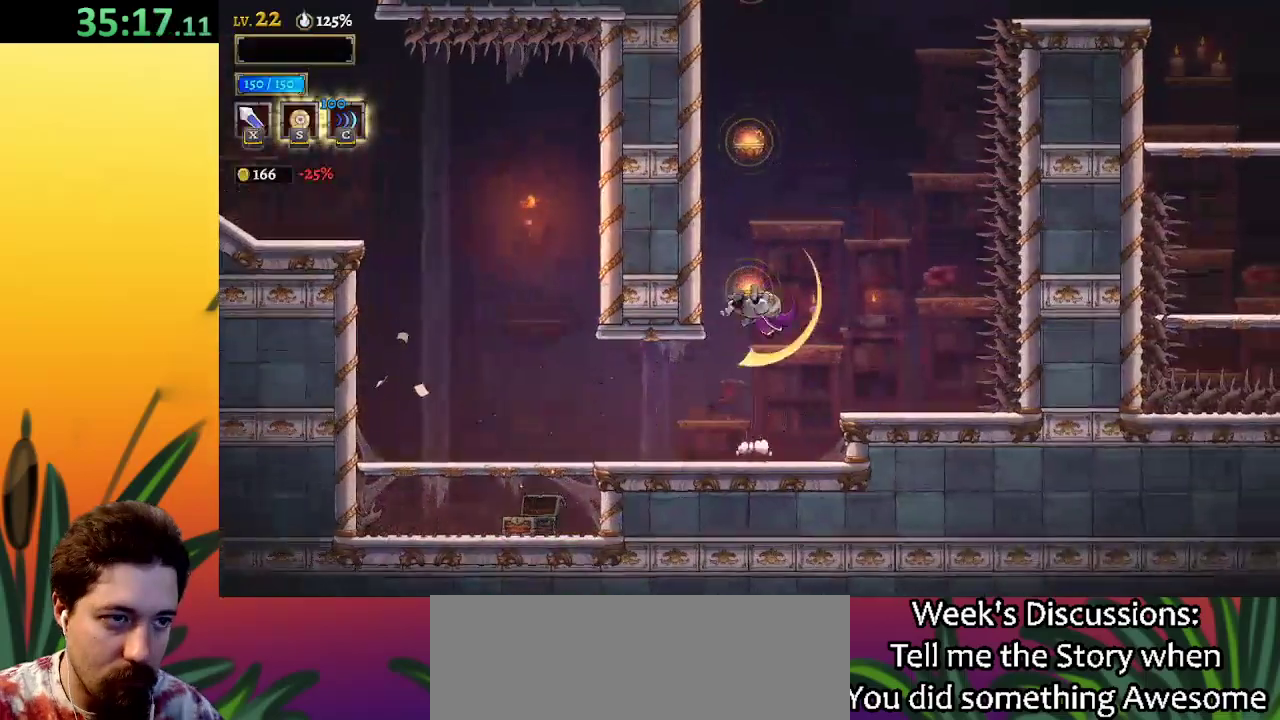
{"keys": ["right"], "events": [[100, "down", "up"], [283, "right", "down"], [383, "right", "up"], [483, "right", "down"]]}
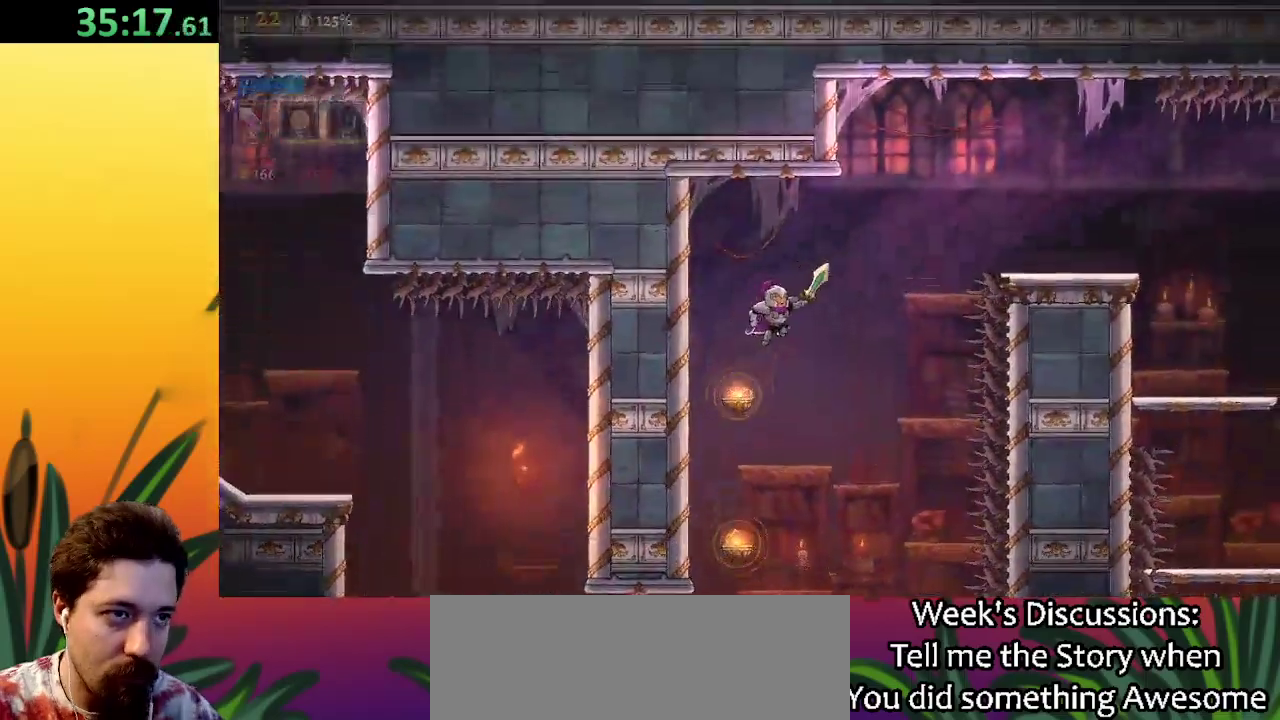
{"keys": ["d", "right"], "events": [[167, "z", "down"], [300, "d", "down"], [350, "z", "up"]]}
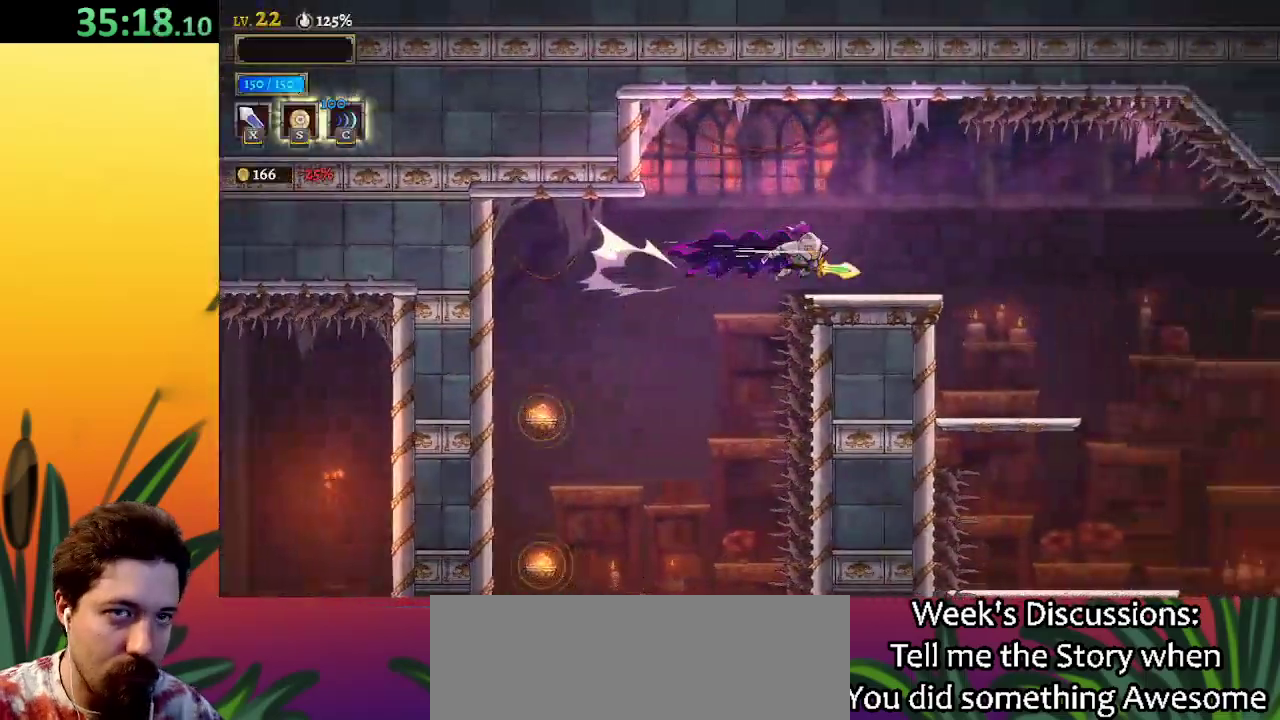
{"keys": ["right"], "events": [[367, "d", "up"]]}
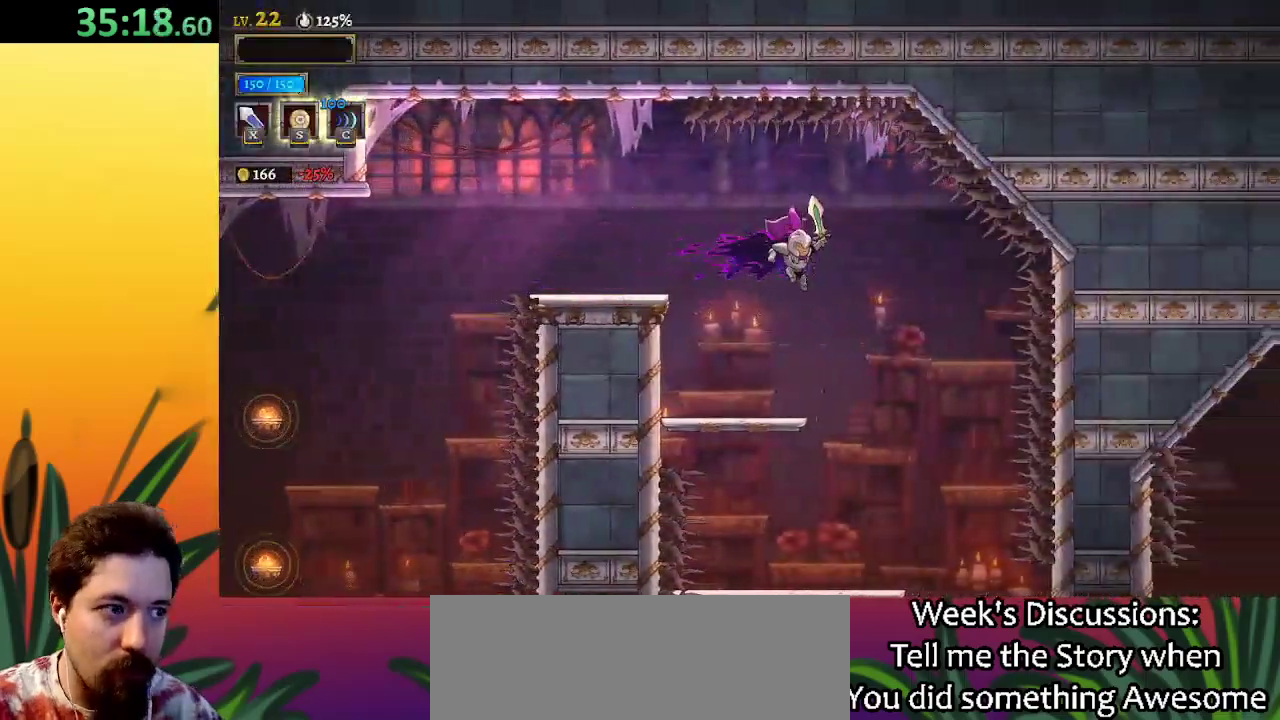
{"keys": ["right"], "events": []}
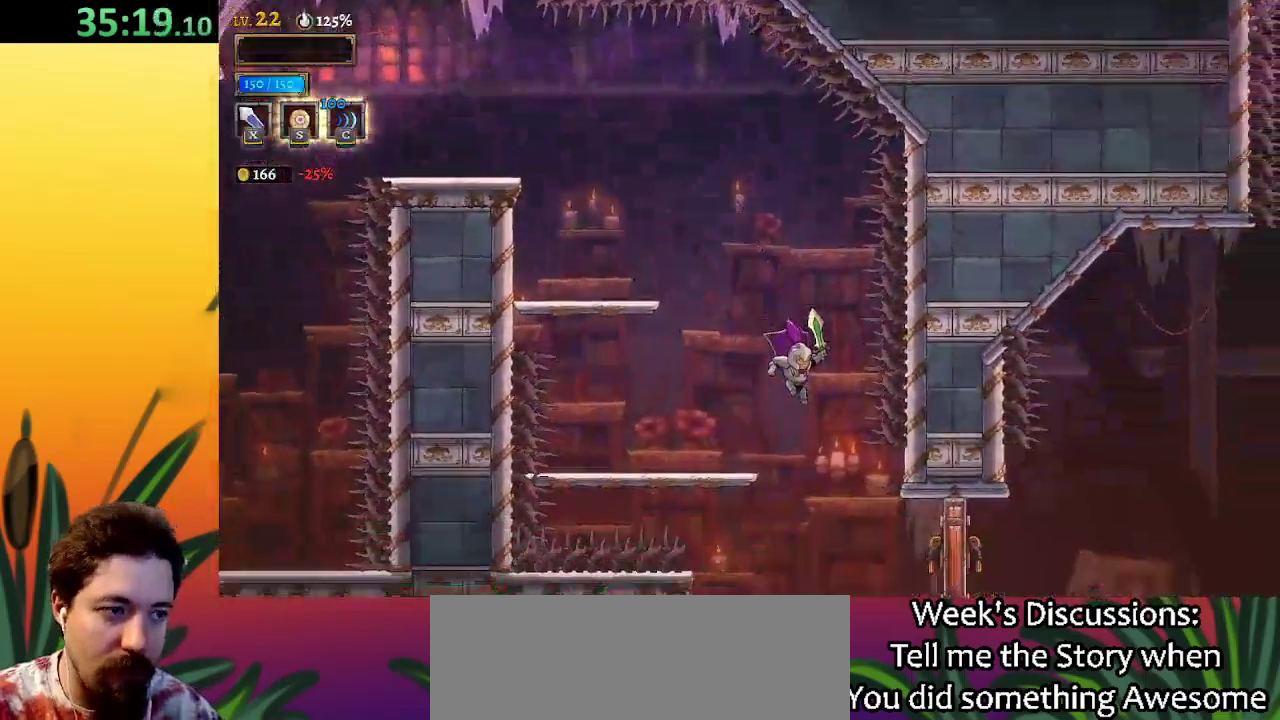
{"keys": ["d", "right"], "events": [[117, "x", "down"], [250, "x", "up"], [300, "d", "down"]]}
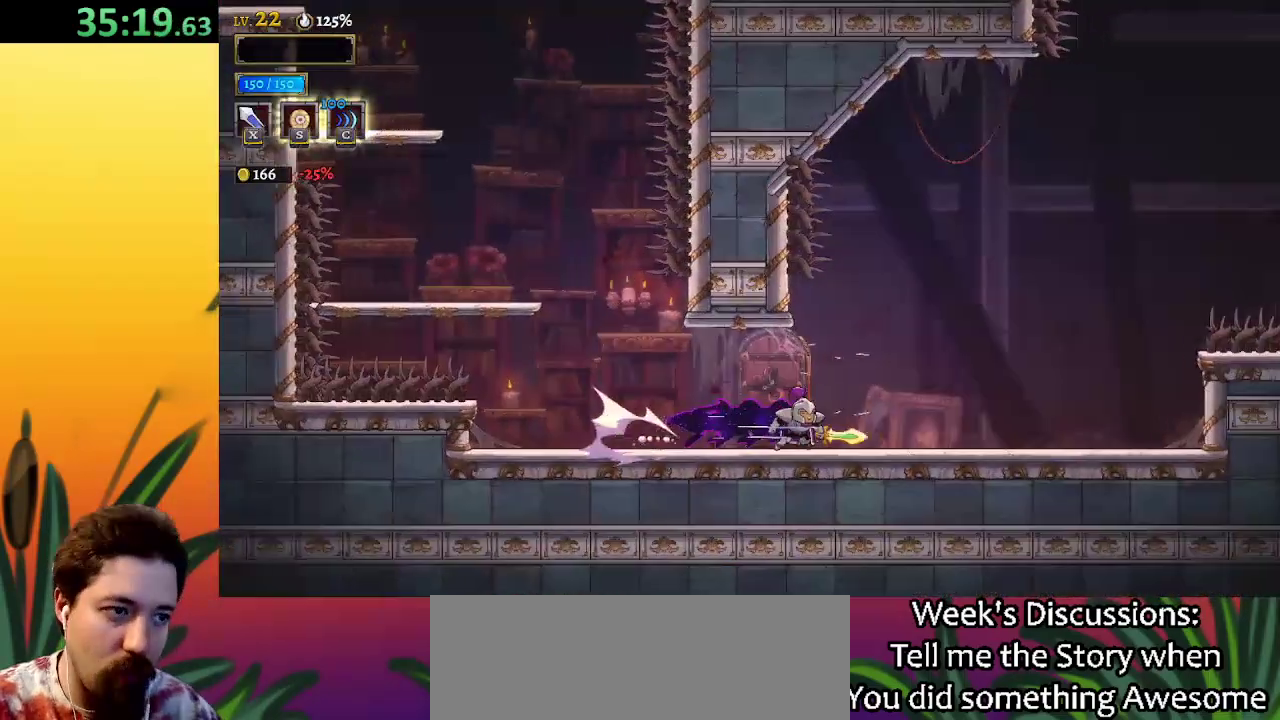
{"keys": ["right", "z"], "events": [[233, "d", "up"], [267, "z", "down"]]}
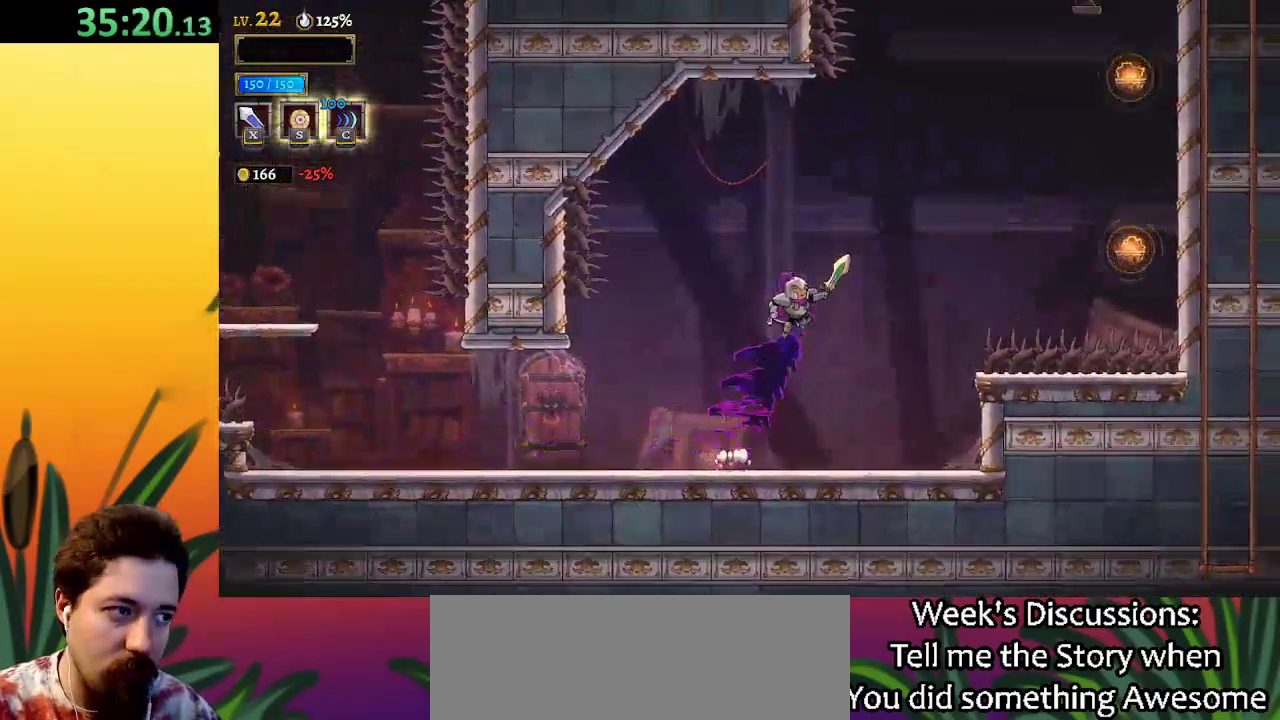
{"keys": ["d", "right"], "events": [[283, "d", "down"], [333, "z", "up"]]}
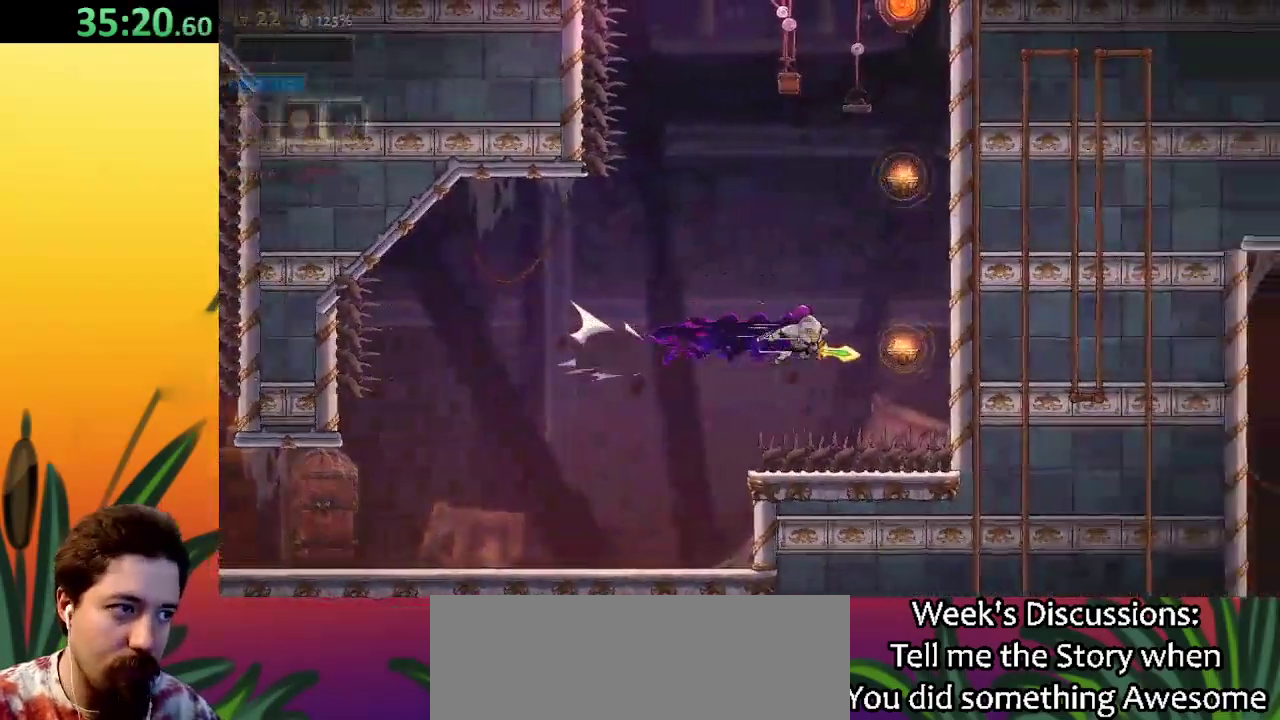
{"keys": ["down"], "events": [[67, "down", "down"], [117, "d", "up"], [217, "right", "up"], [250, "down", "up"], [483, "down", "down"]]}
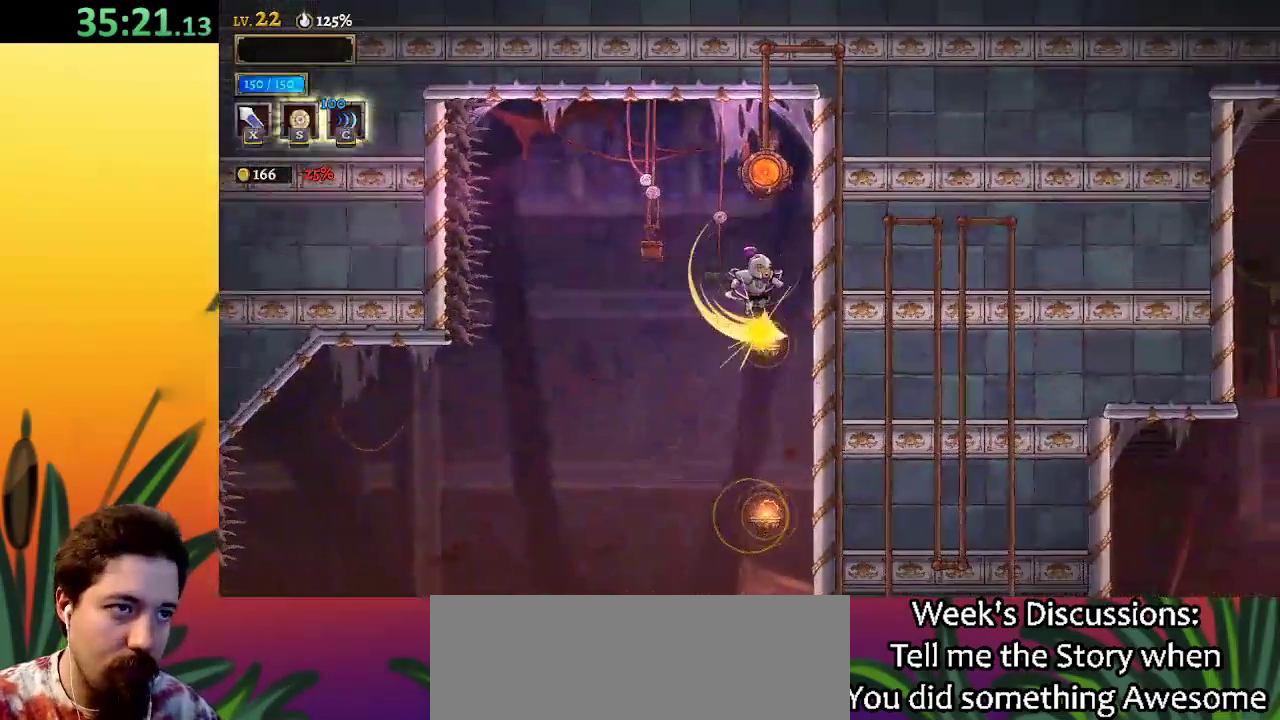
{"keys": [], "events": [[83, "down", "up"], [217, "up", "down"], [367, "up", "up"]]}
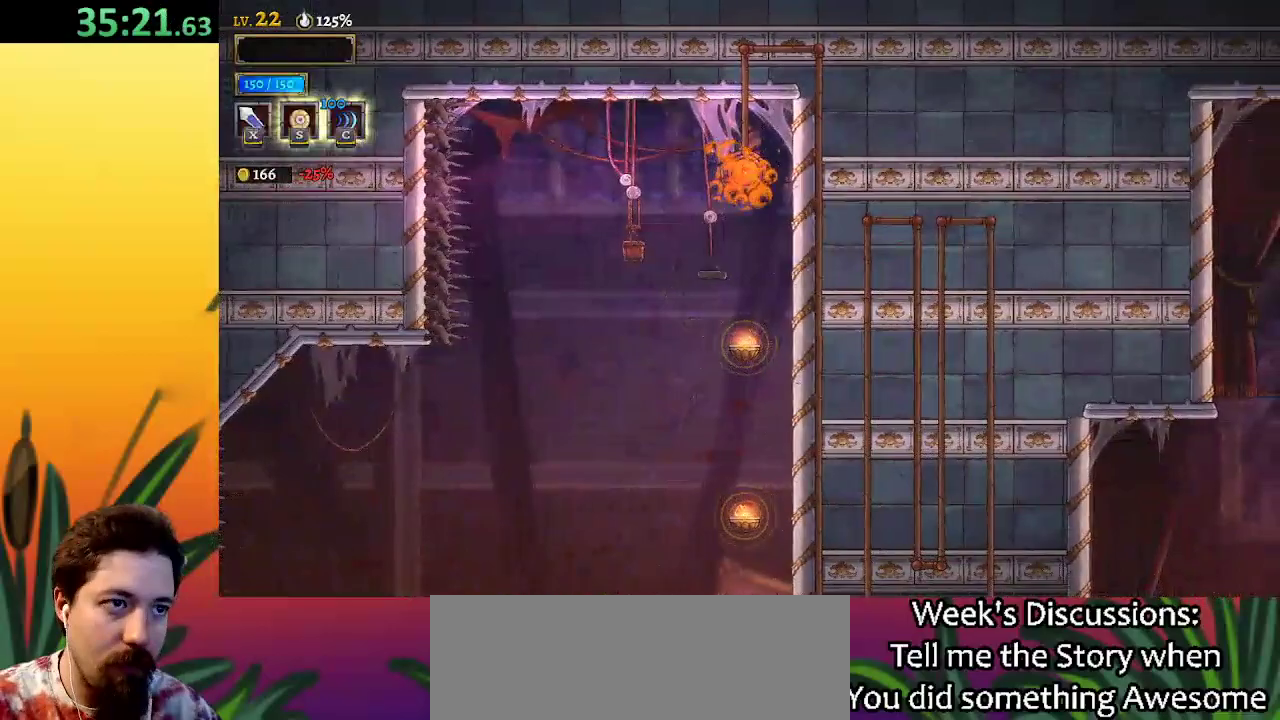
{"keys": [], "events": []}
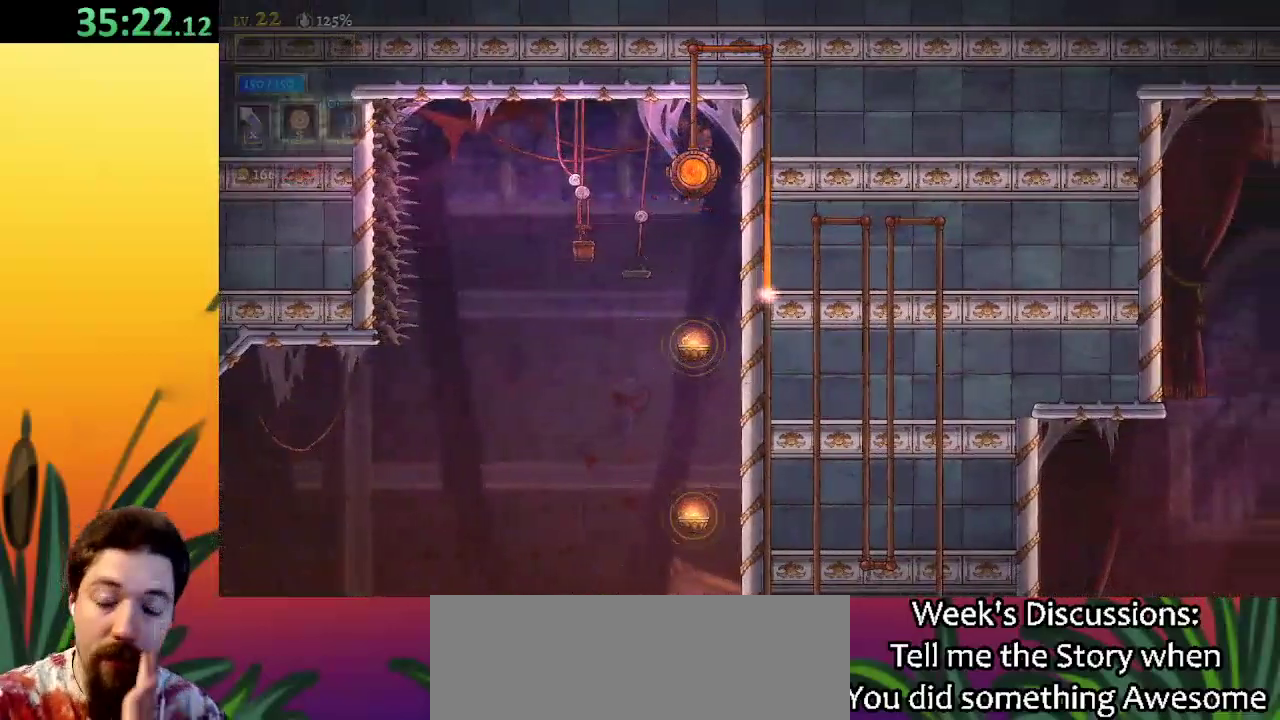
{"keys": [], "events": []}
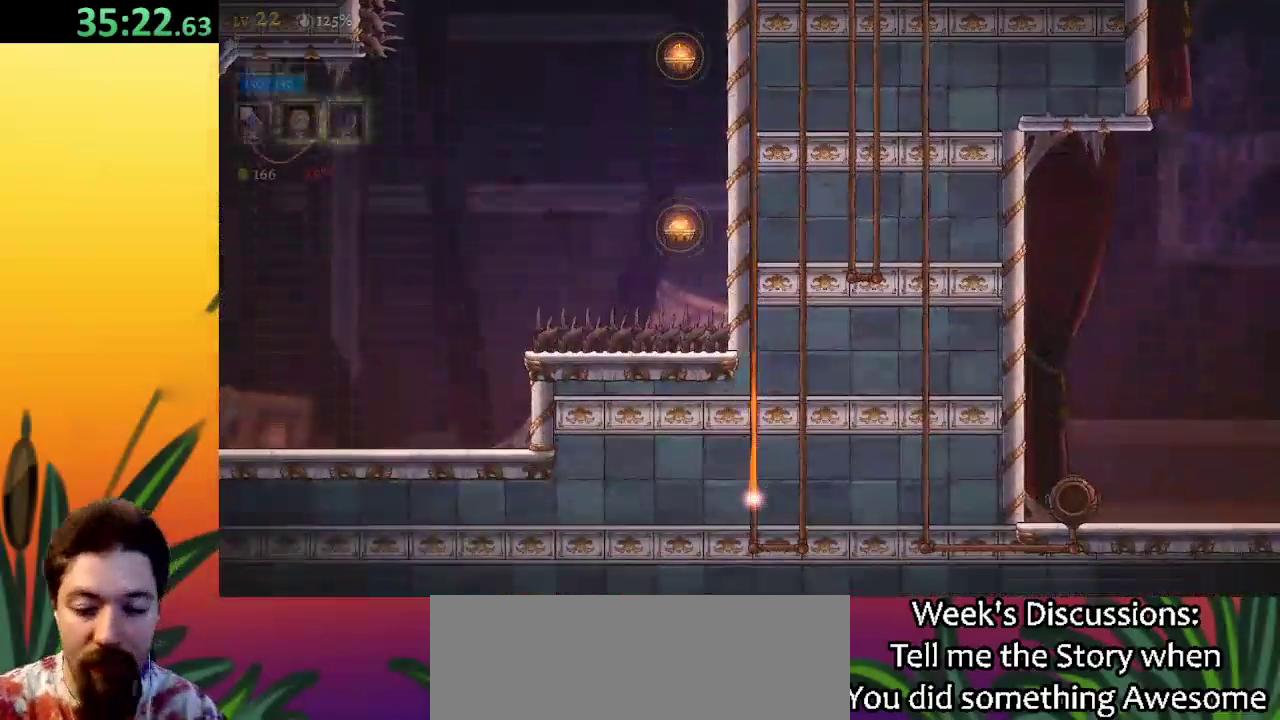
{"keys": [], "events": []}
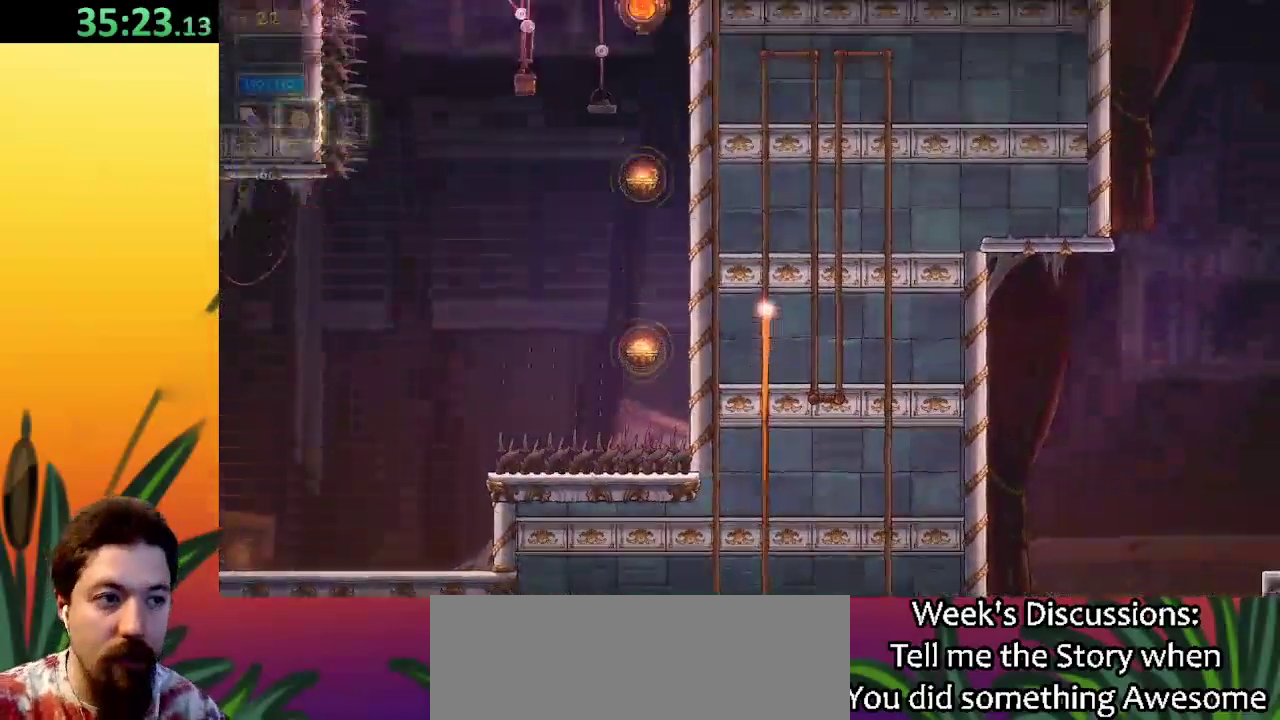
{"keys": [], "events": []}
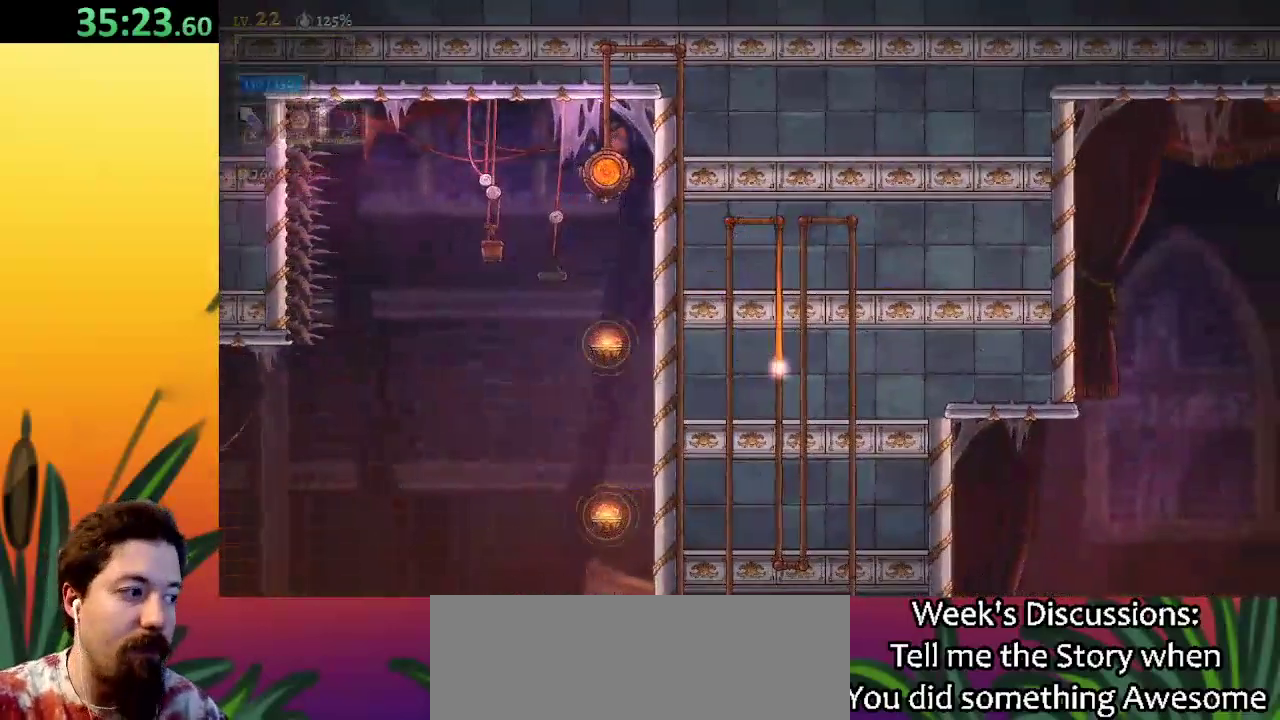
{"keys": [], "events": []}
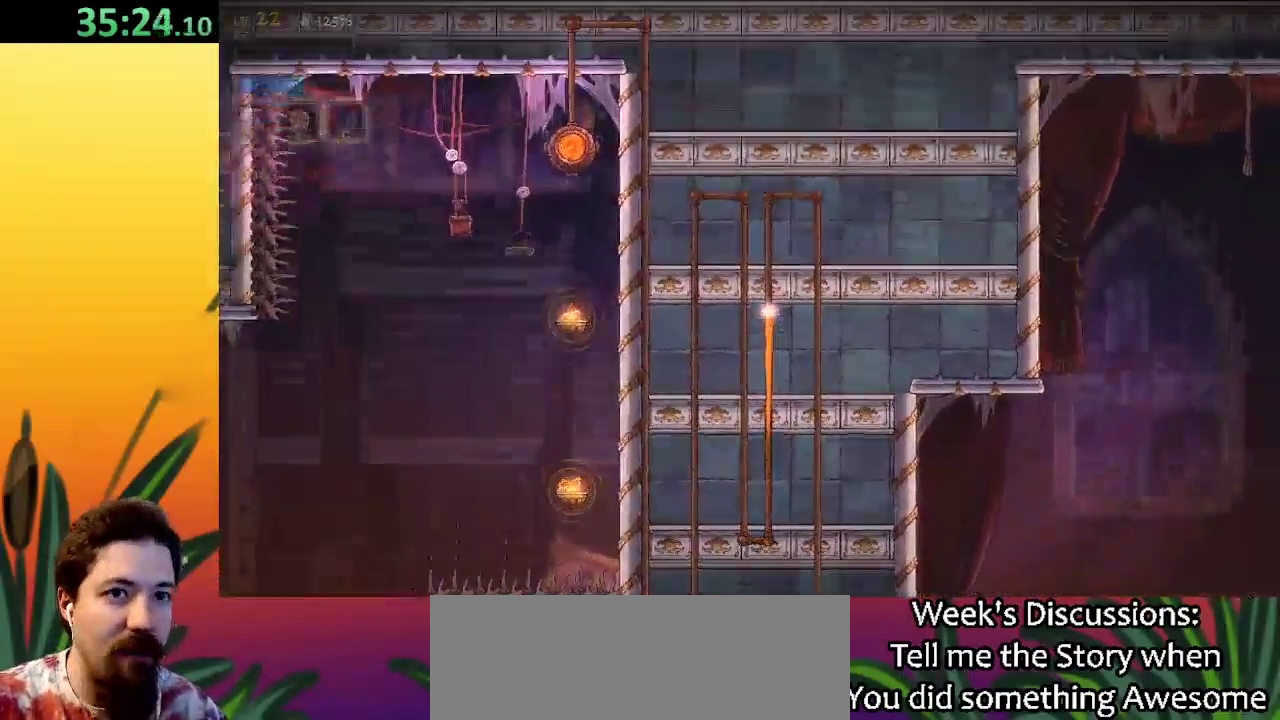
{"keys": [], "events": []}
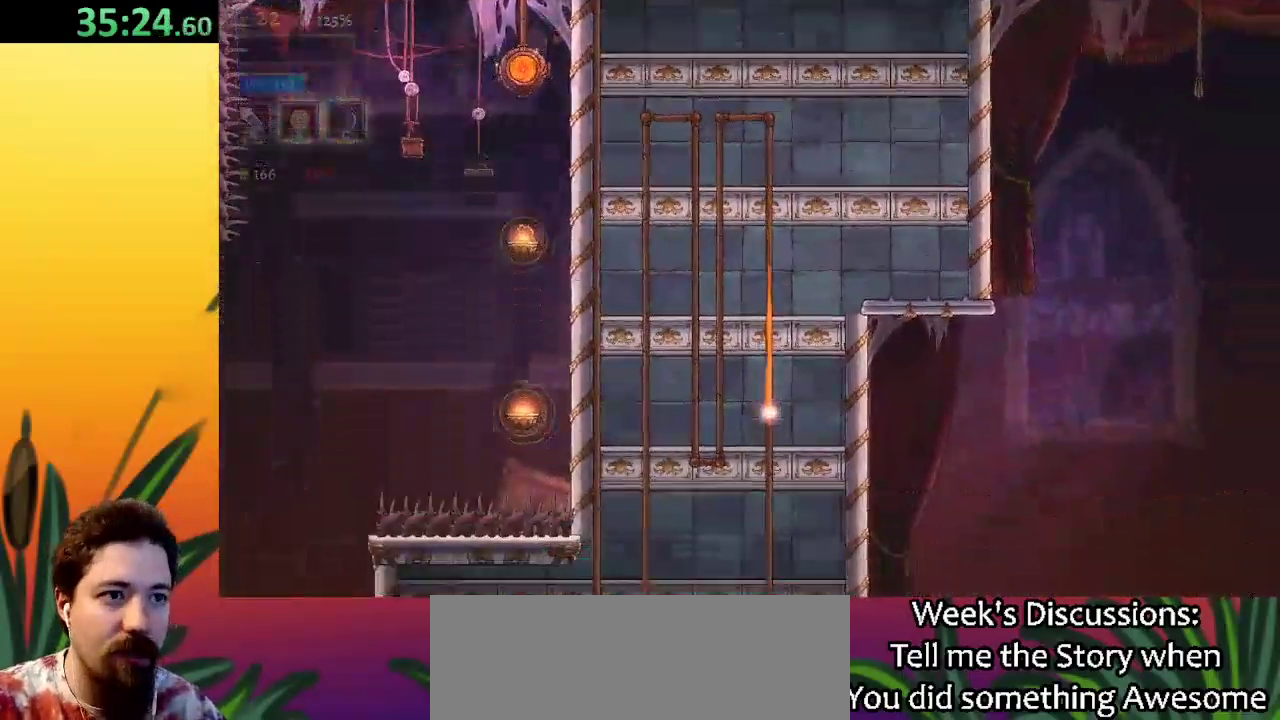
{"keys": ["right"], "events": [[50, "right", "down"]]}
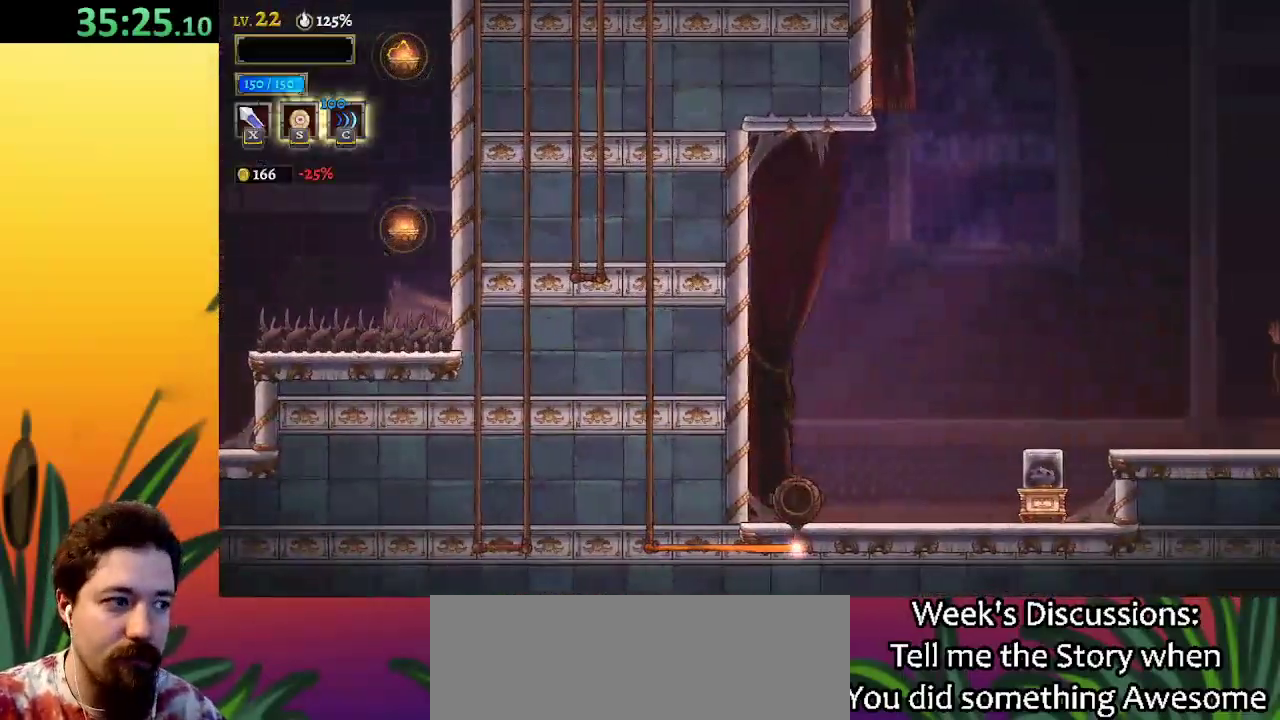
{"keys": ["right", "z"], "events": [[450, "z", "down"]]}
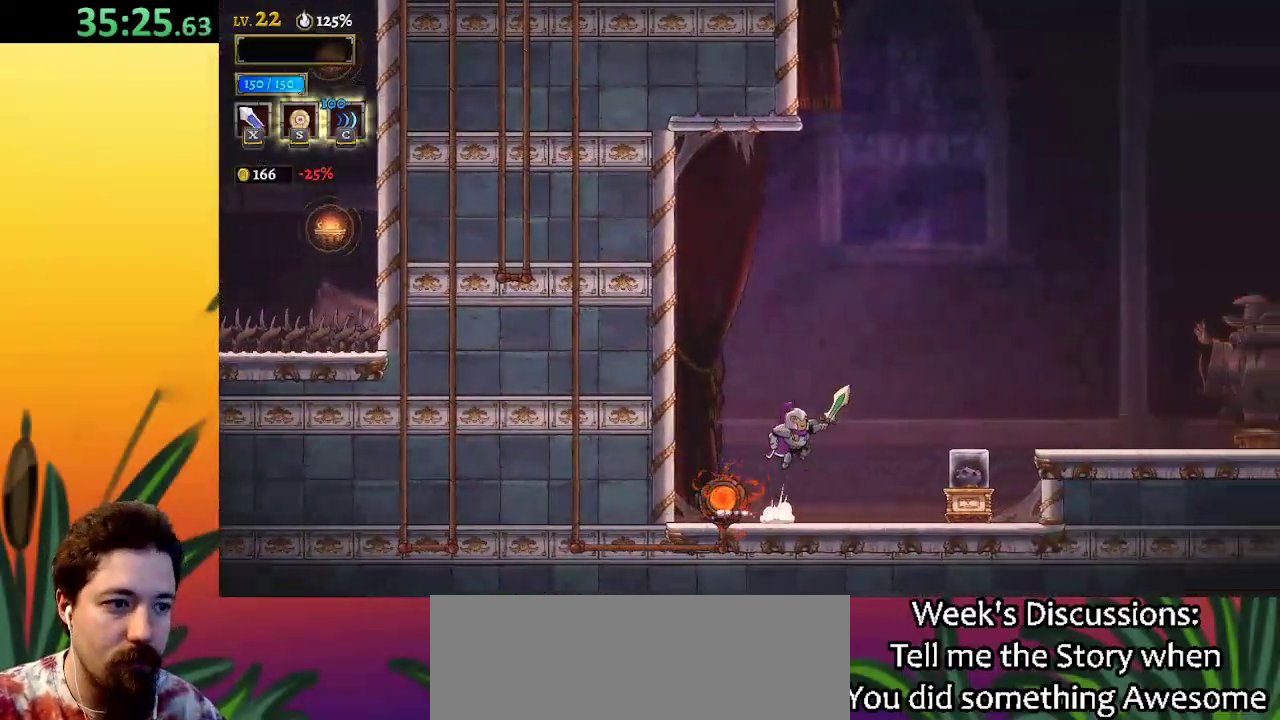
{"keys": ["d", "right"], "events": [[83, "d", "down"], [133, "z", "up"]]}
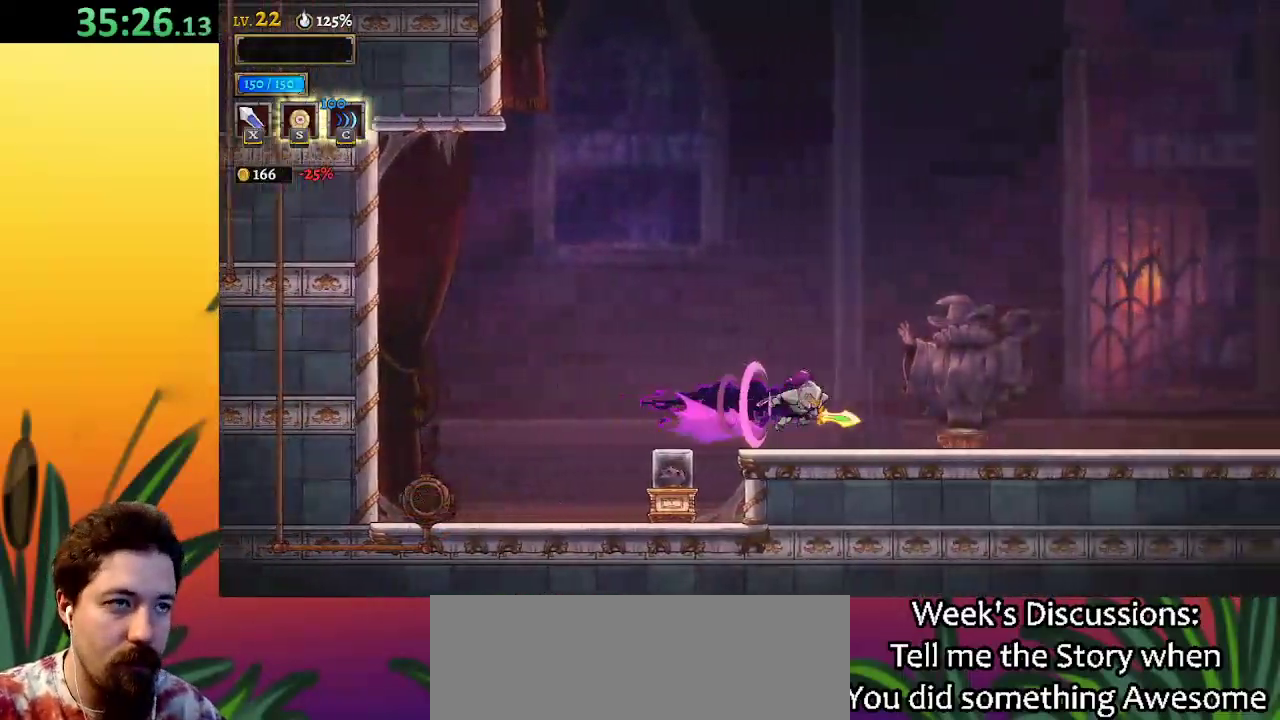
{"keys": ["d", "right"], "events": [[100, "d", "up"], [383, "d", "down"]]}
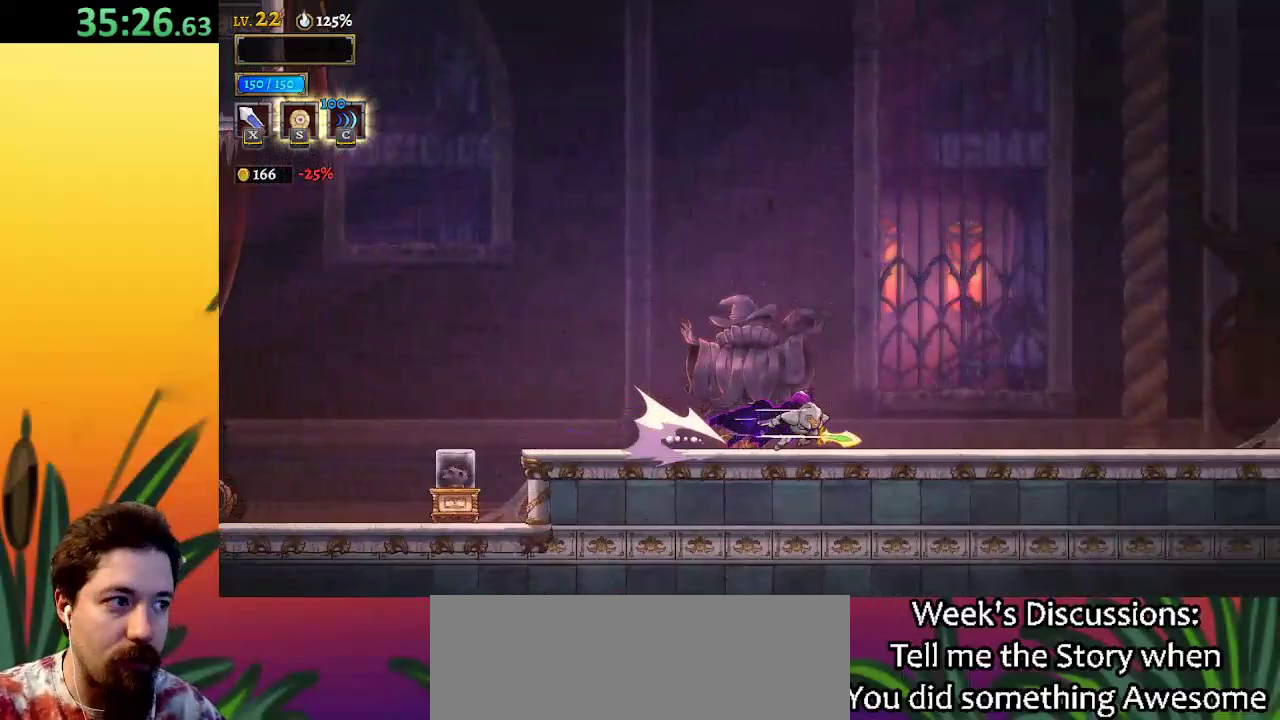
{"keys": ["right", "z"], "events": [[383, "d", "up"], [433, "z", "down"]]}
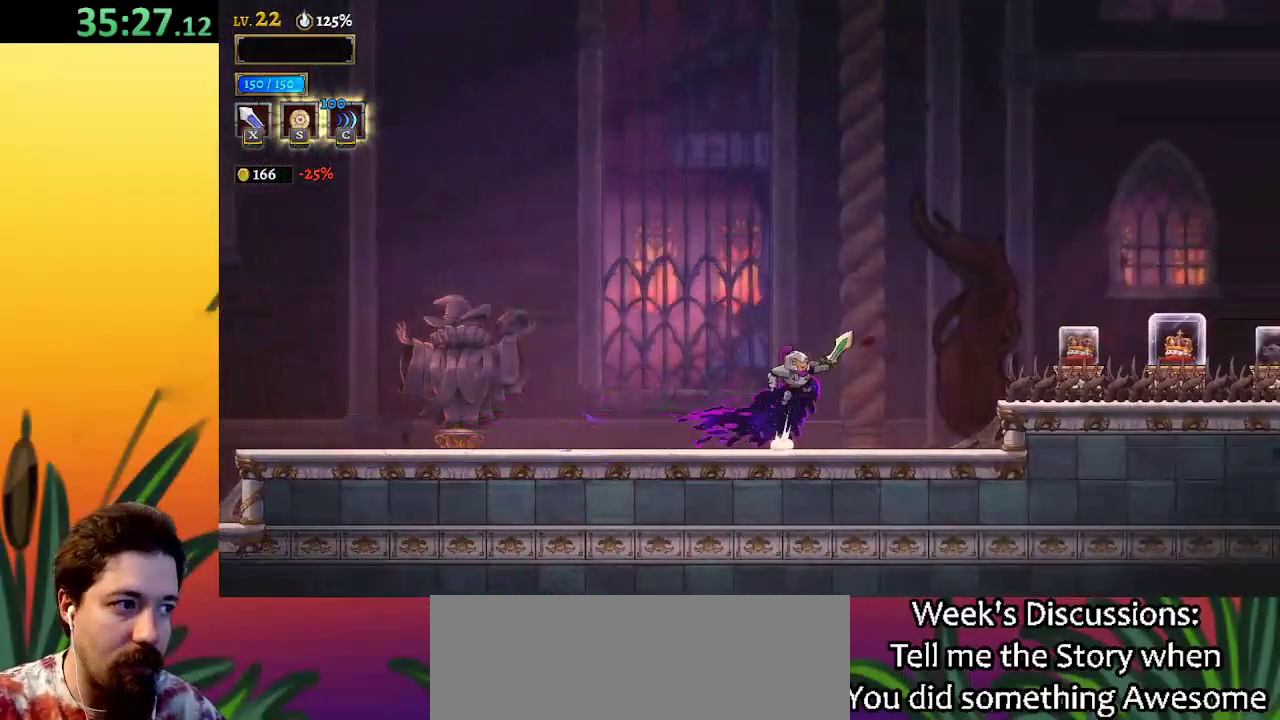
{"keys": ["d", "right"], "events": [[133, "d", "down"], [133, "z", "up"]]}
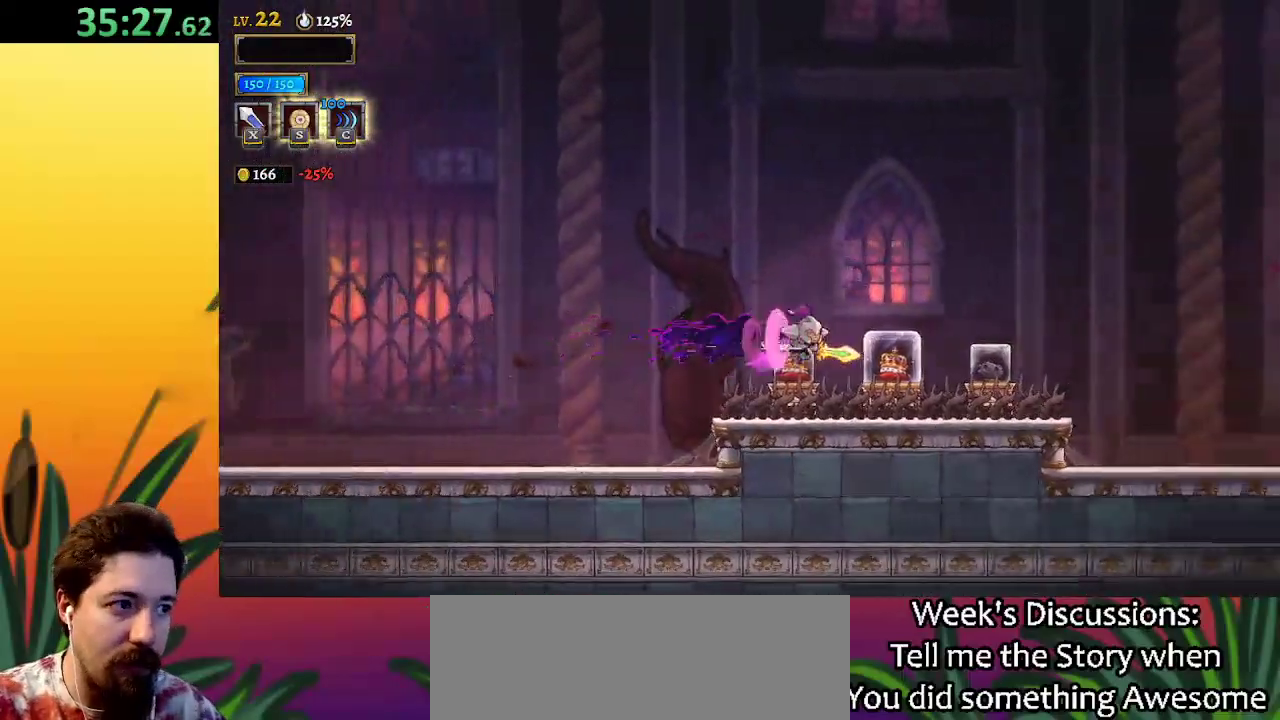
{"keys": ["d", "right"], "events": [[33, "down", "down"], [83, "d", "up"], [117, "d", "down"], [117, "down", "up"]]}
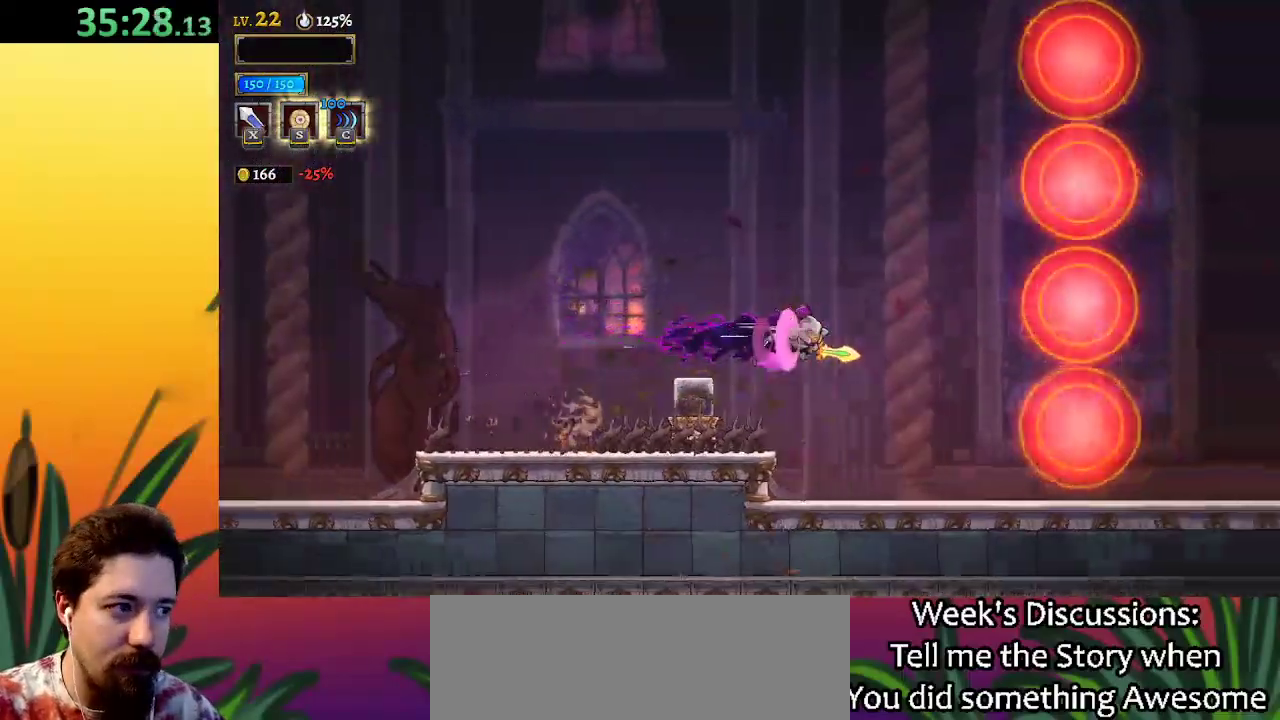
{"keys": [], "events": [[83, "d", "up"], [83, "right", "up"]]}
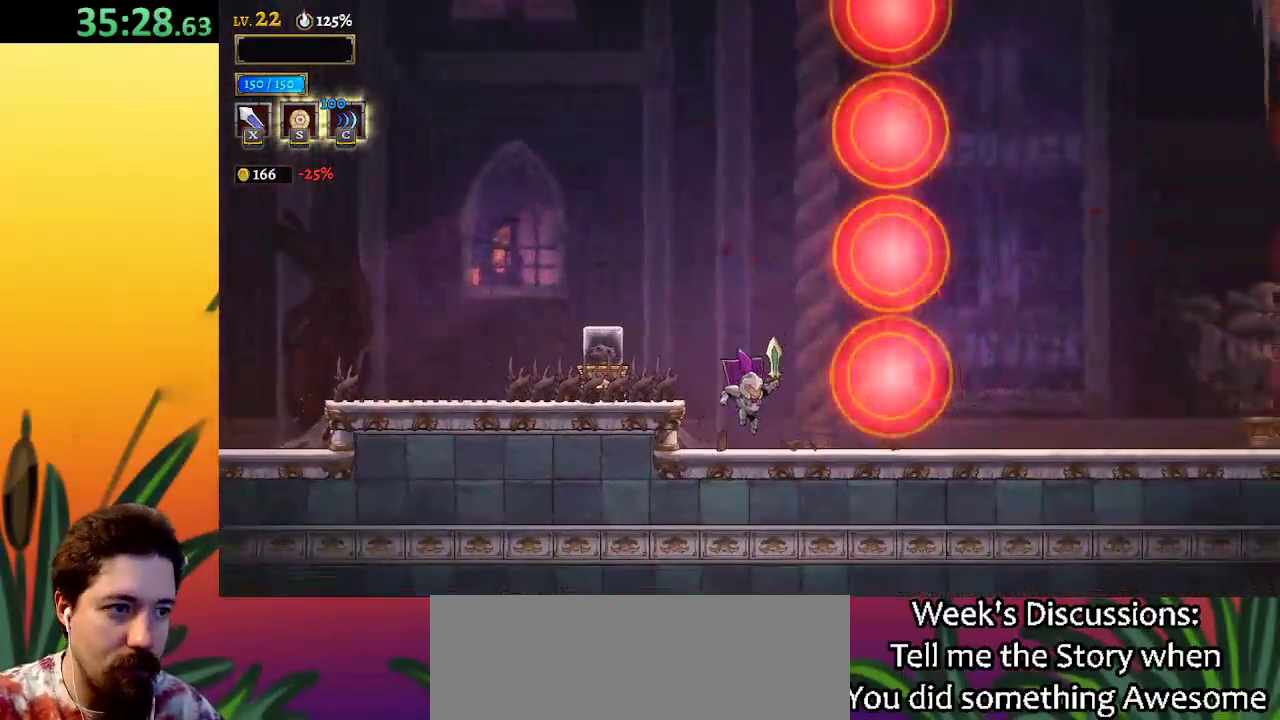
{"keys": ["down", "left"], "events": [[100, "z", "down"], [200, "left", "down"], [333, "down", "down"], [417, "z", "up"]]}
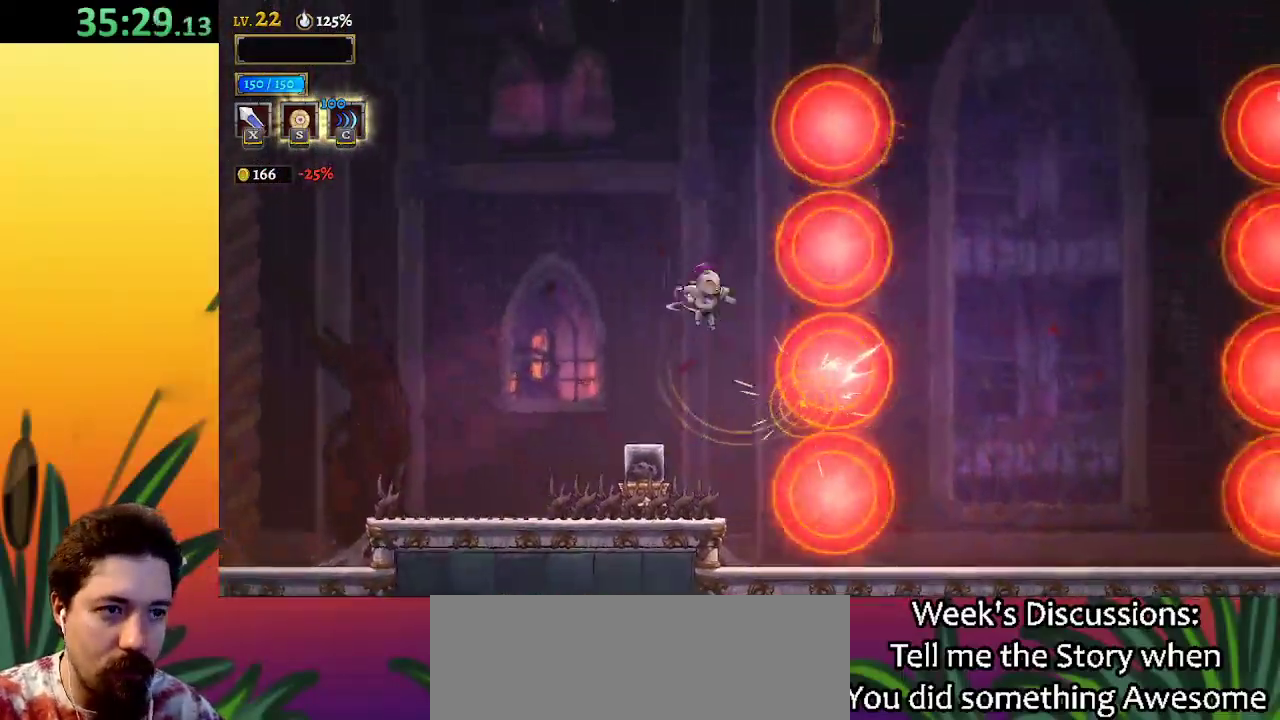
{"keys": [], "events": [[17, "down", "up"], [17, "left", "up"], [200, "left", "down"], [250, "down", "down"], [433, "down", "up"], [483, "left", "up"]]}
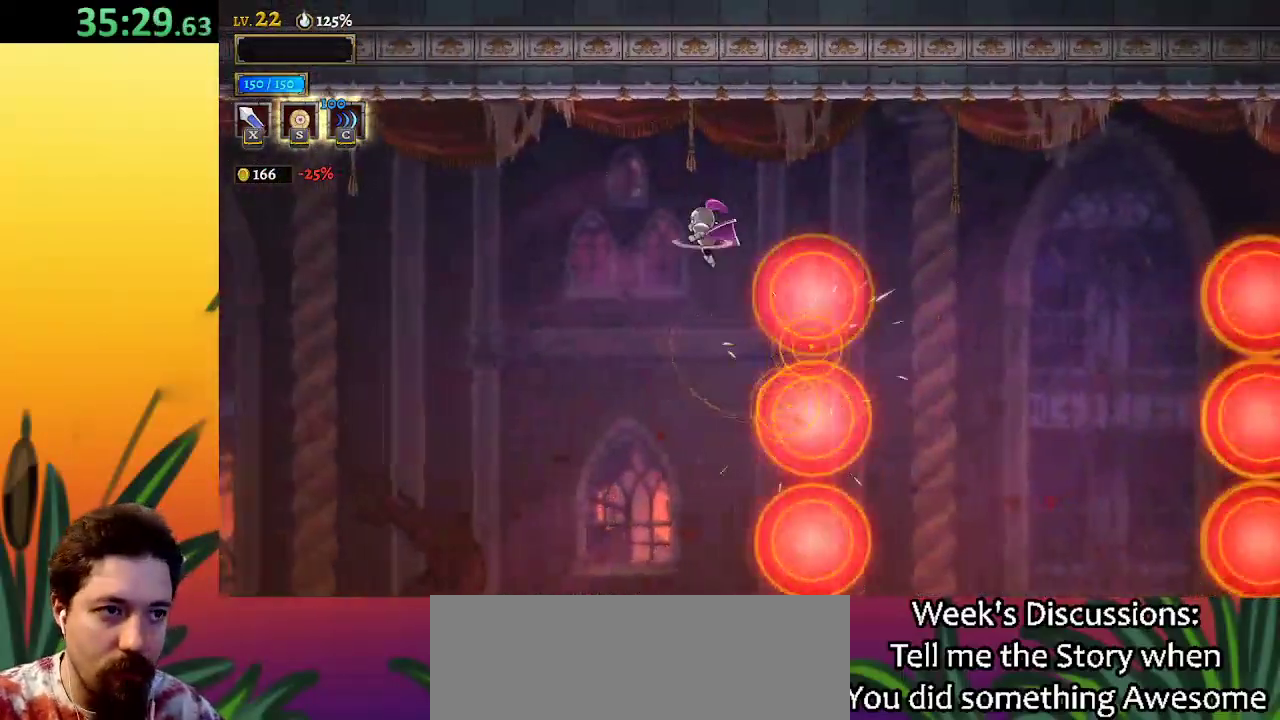
{"keys": ["d", "right"], "events": [[33, "right", "down"], [167, "d", "down"]]}